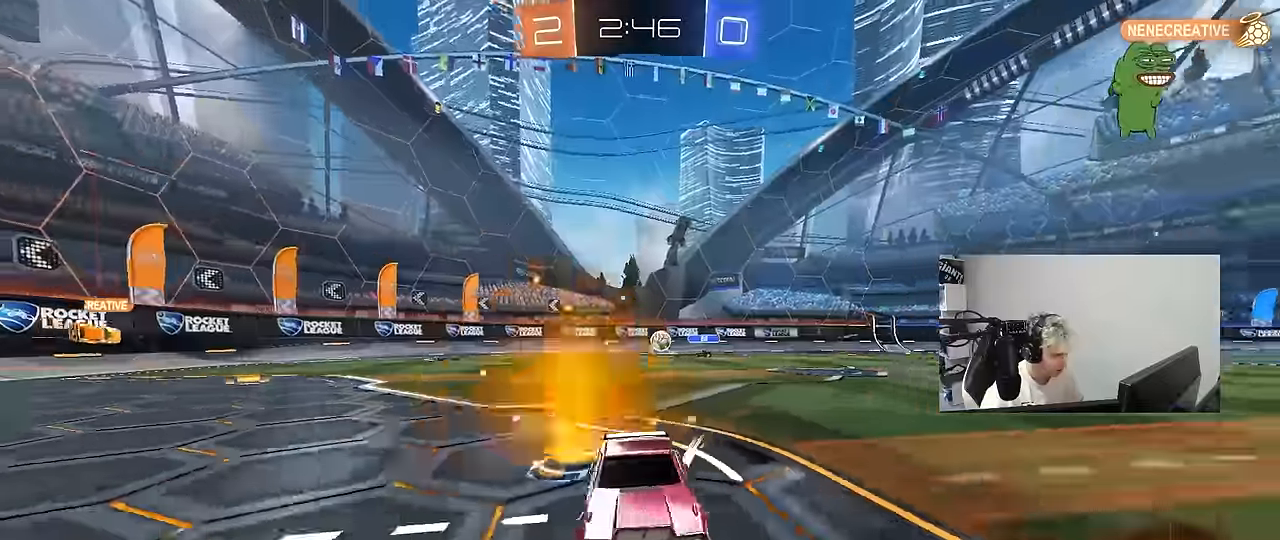
Gameplay with keyboard and mouse; each line is a JSON object with the keys and mouse buttons held at the frame after it. "events" lists presses ("down") and releases ("up") of "1", "2", "3", "4", "5", "a", "alt", "c", "caps_lock", "ctrl", "d", "e", "f", "g", "q", "r", "s", "shift", "space", "t", "tab", "v", "w", "x", "z", "mouse_left", "mouse_wheel" and "mouse_right" between this image and that frame as [ms after this image, input, new state], when the widget could be followed in between. "mouse_left", "mouse_wheel", "mouse_right" = the "left", "wheel", "right" buttons of the "mouse" list. No other keys are recorded. "wheel" means that the mouse wheel is clicked or scrolled. "mouse_move" is the direction in which the mouse moves at that frame (one of eight, or "still"), when it could be read.
{"keys": ["d", "space", "w"], "mouse": [], "mouse_move": "still", "events": [[200, "mouse_left", "up"], [433, "d", "down"], [483, "space", "down"]]}
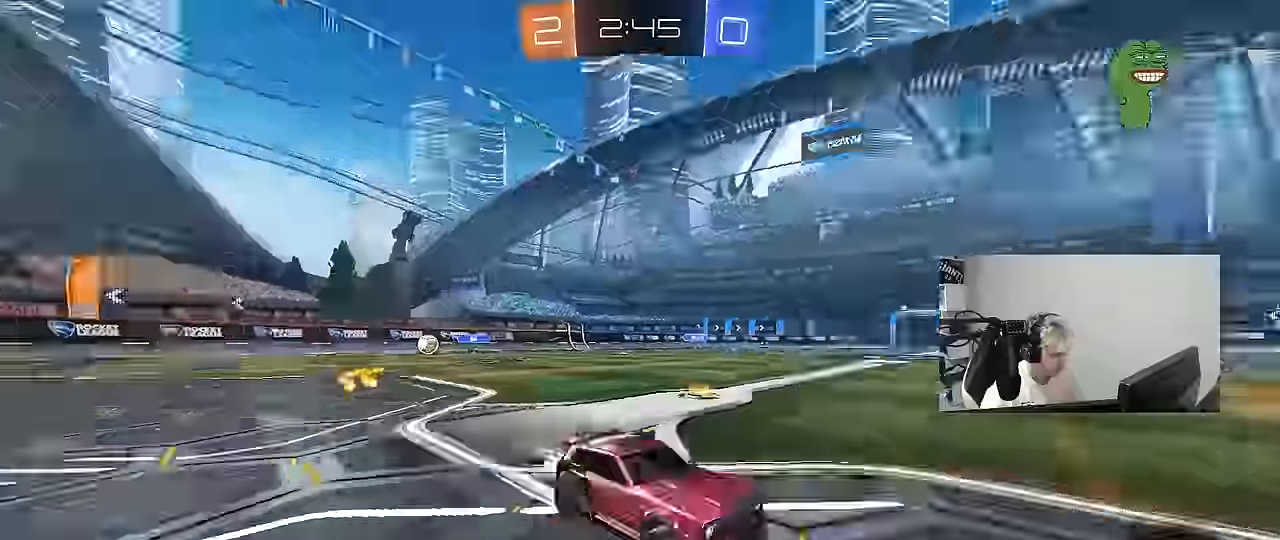
{"keys": ["w"], "mouse": [], "mouse_move": "still", "events": [[83, "d", "up"], [133, "a", "down"], [167, "space", "up"], [267, "a", "up"]]}
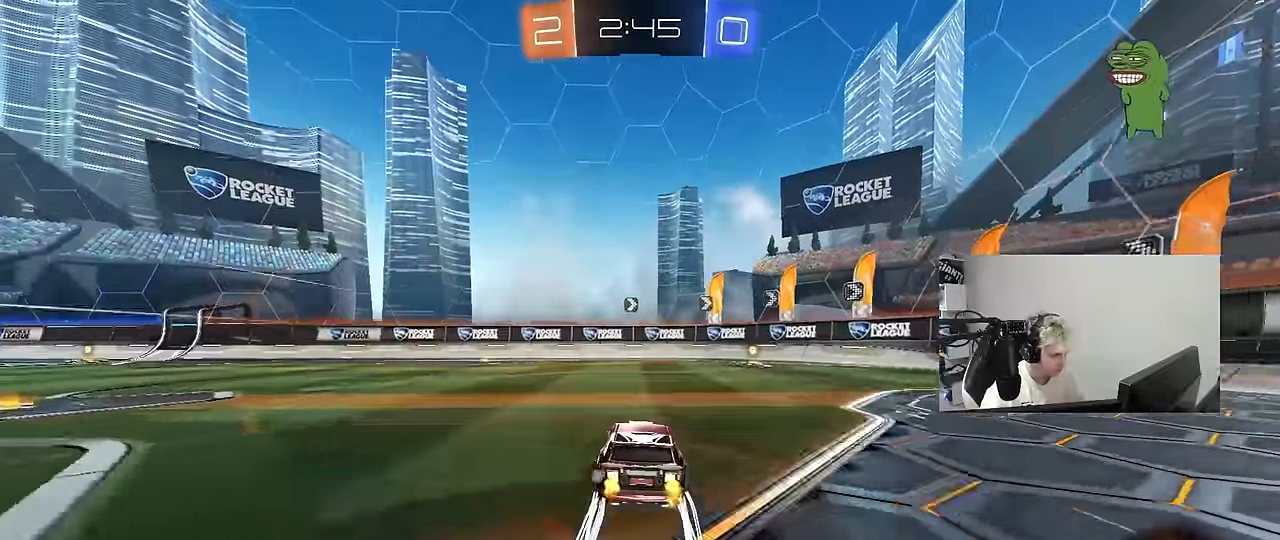
{"keys": ["d", "shift", "w"], "mouse": ["left"], "mouse_move": "still", "events": [[100, "mouse_left", "down"], [133, "d", "down"], [183, "space", "down"], [283, "d", "up"], [333, "space", "up"], [367, "d", "down"], [417, "shift", "down"]]}
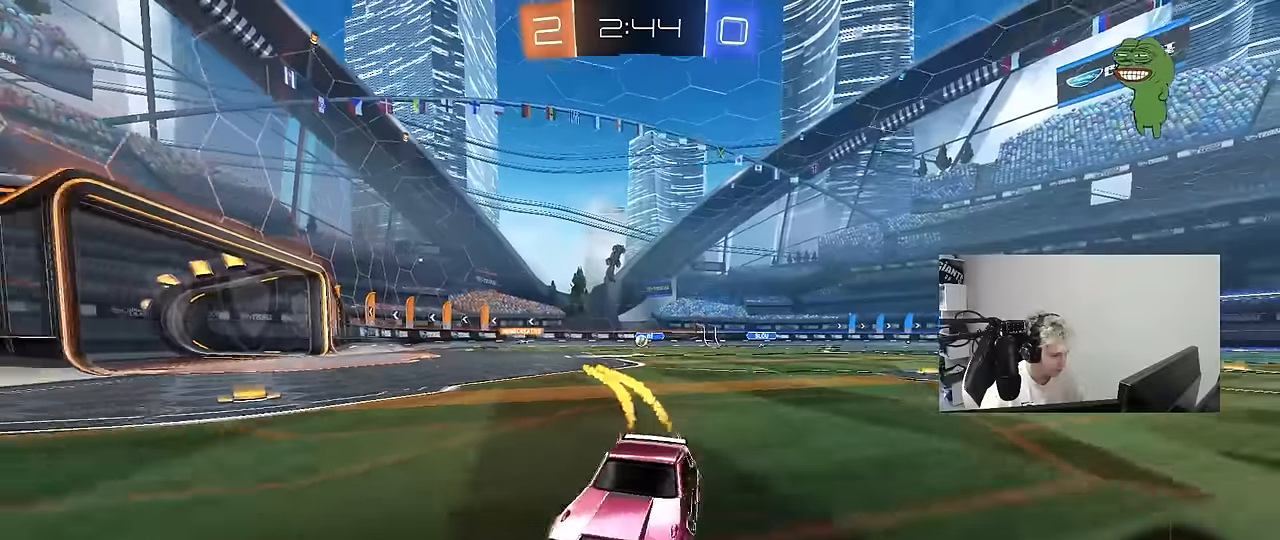
{"keys": ["d", "shift", "w"], "mouse": ["left"], "mouse_move": "still", "events": [[66, "shift", "up"], [433, "shift", "down"]]}
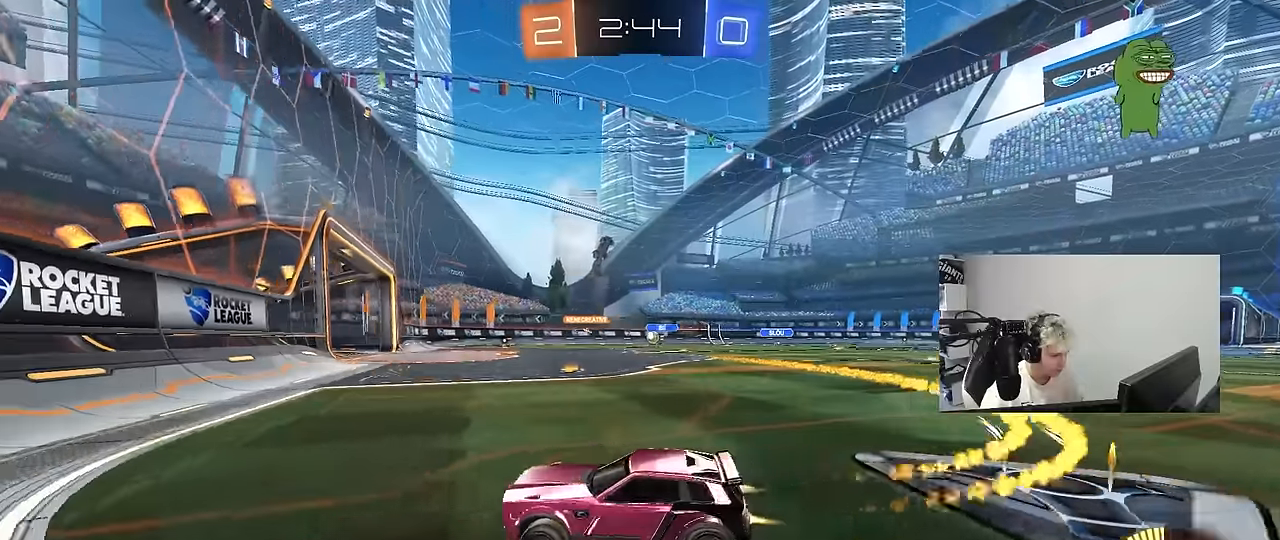
{"keys": ["d", "w"], "mouse": [], "mouse_move": "still", "events": [[33, "shift", "up"], [400, "mouse_left", "up"]]}
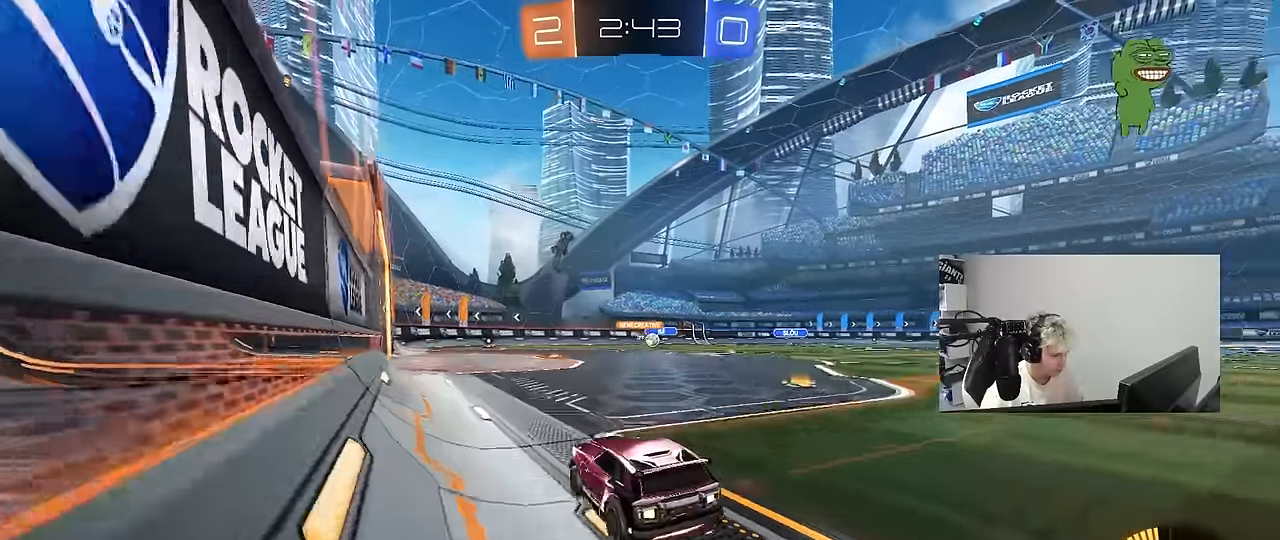
{"keys": ["d", "w"], "mouse": ["left"], "mouse_move": "still", "events": [[366, "shift", "down"], [416, "shift", "up"], [466, "mouse_left", "down"]]}
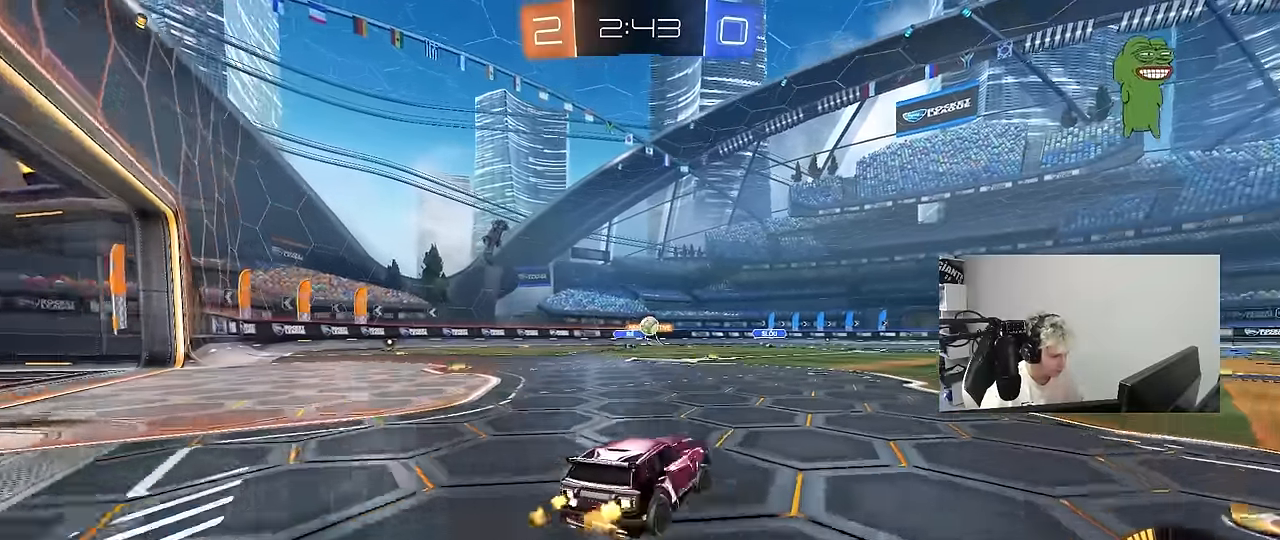
{"keys": ["d", "w"], "mouse": [], "mouse_move": "still", "events": [[16, "d", "up"], [150, "mouse_left", "up"], [350, "a", "down"], [433, "a", "up"], [483, "d", "down"]]}
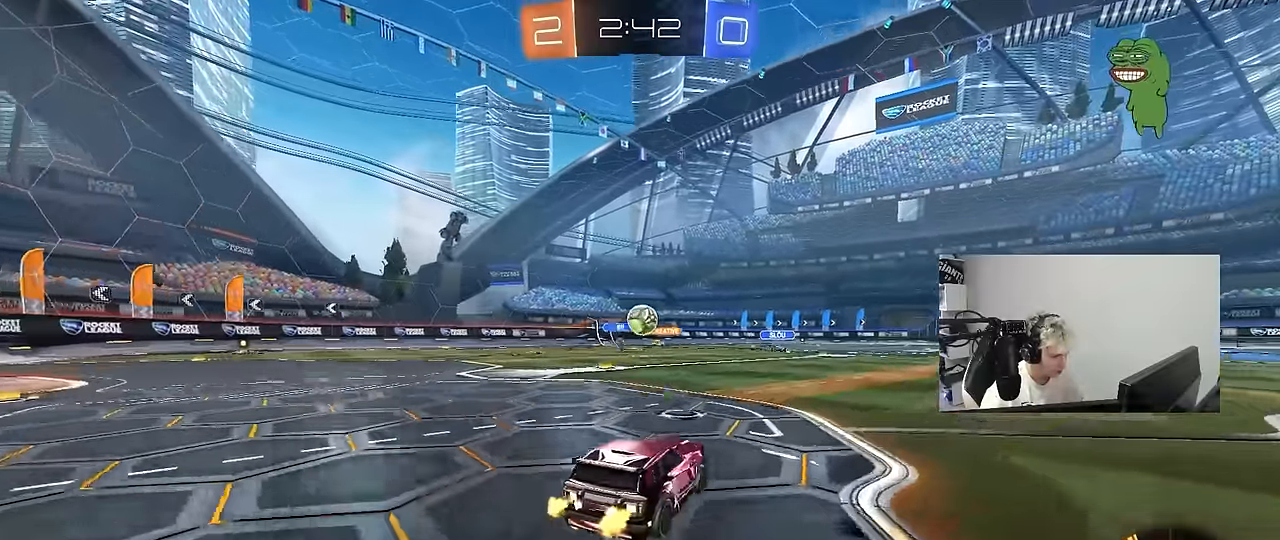
{"keys": [], "mouse": ["left"], "mouse_move": "down-left", "events": [[83, "d", "up"], [83, "mouse_left", "down"], [266, "mouse_left", "up"], [400, "a", "down"], [450, "mouse_left", "down"], [500, "a", "up"], [500, "w", "up"]]}
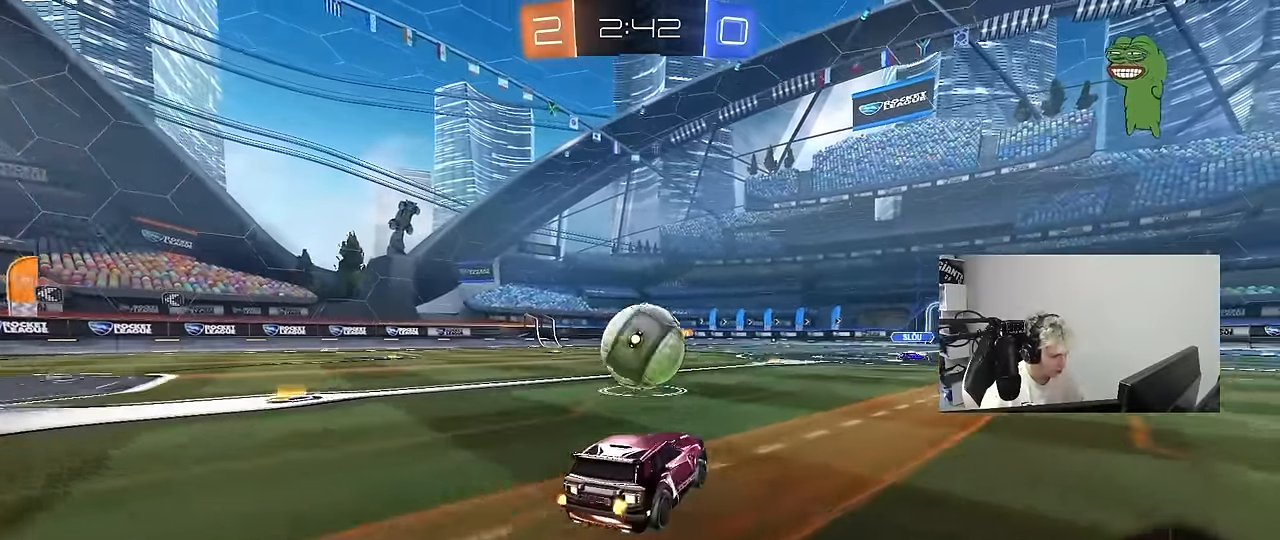
{"keys": ["d", "s"], "mouse": ["right"], "mouse_move": "left", "events": [[50, "d", "down"], [100, "mouse_left", "up"], [133, "s", "down"], [233, "s", "up"], [366, "mouse_right", "down"], [366, "s", "down"]]}
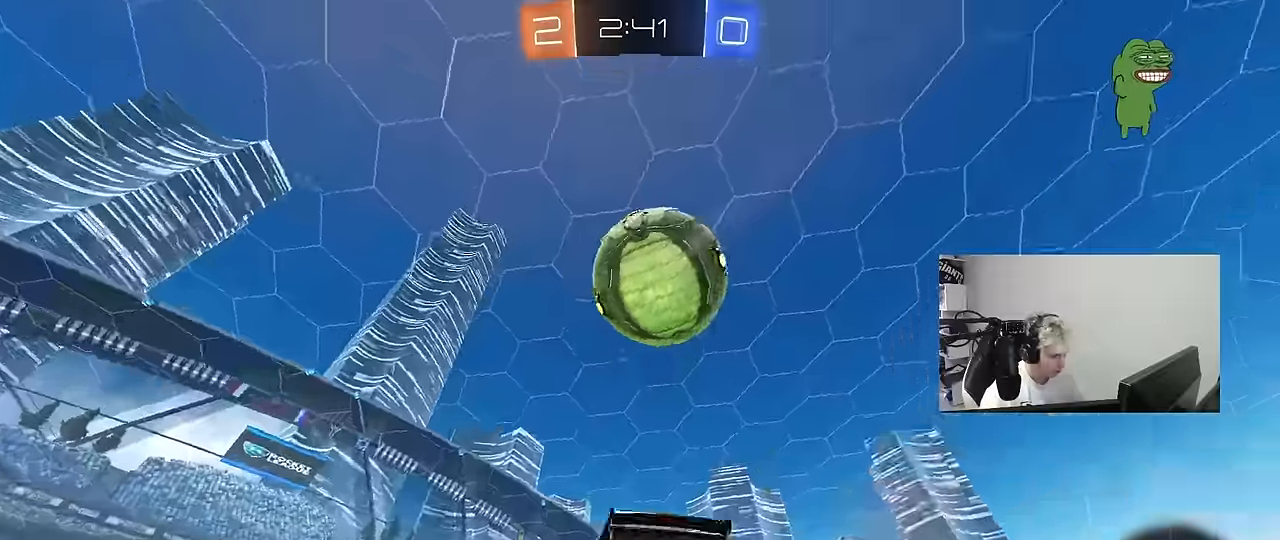
{"keys": ["a", "shift", "w"], "mouse": ["left"], "mouse_move": "still", "events": [[66, "d", "up"], [66, "mouse_left", "down"], [66, "s", "up"], [100, "mouse_right", "up"], [150, "a", "down"], [150, "mouse_right", "down"], [150, "shift", "down"], [200, "s", "down"], [300, "mouse_right", "up"], [350, "s", "up"], [433, "w", "down"]]}
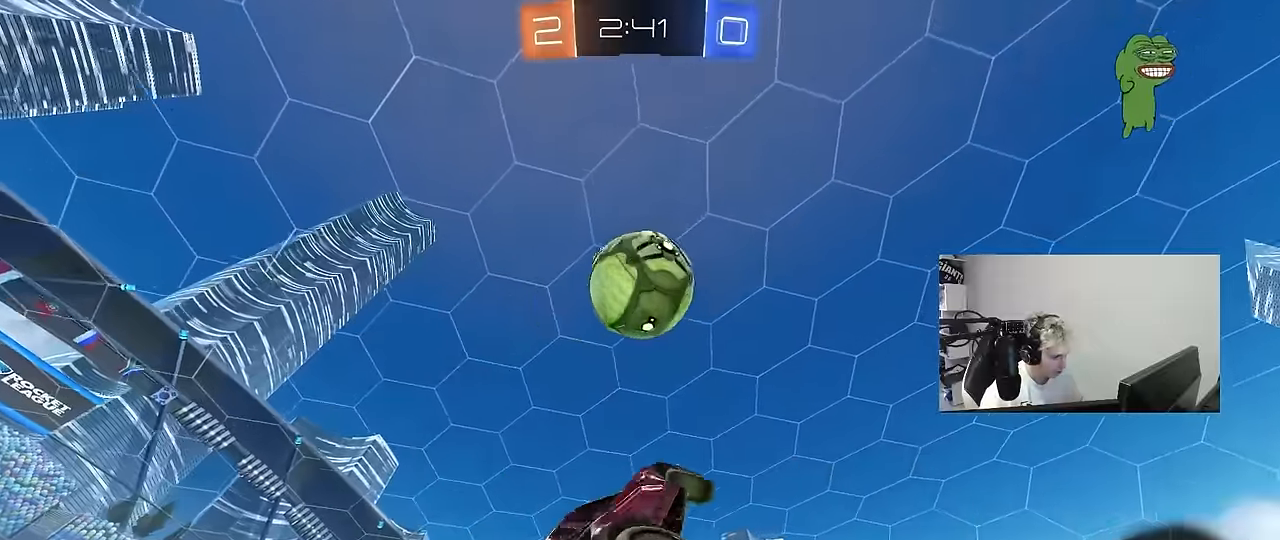
{"keys": ["a", "shift"], "mouse": [], "mouse_move": "still", "events": [[166, "shift", "up"], [266, "shift", "down"], [366, "mouse_left", "up"], [450, "w", "up"]]}
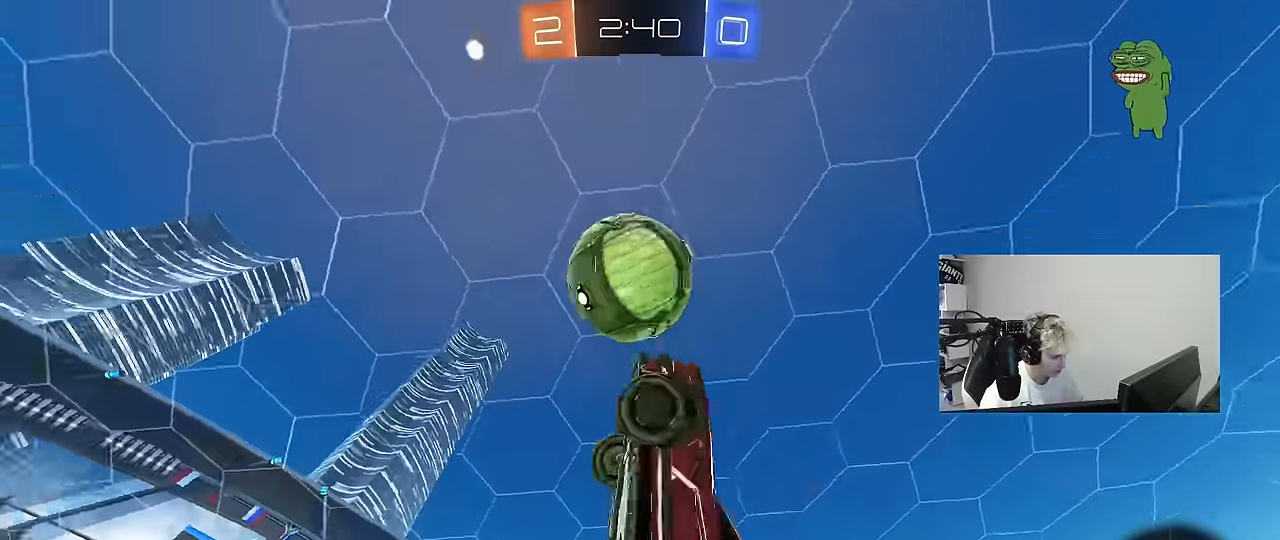
{"keys": ["s"], "mouse": [], "mouse_move": "still", "events": [[50, "shift", "up"], [100, "mouse_left", "down"], [283, "s", "down"], [283, "shift", "down"], [366, "shift", "up"], [466, "a", "up"], [466, "mouse_left", "up"]]}
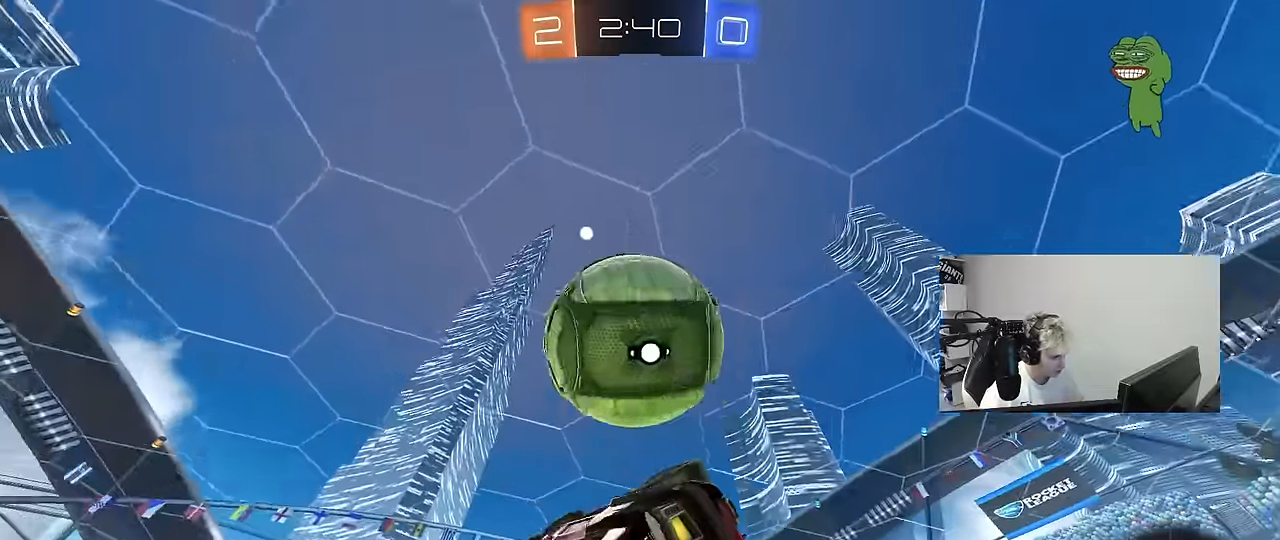
{"keys": ["a", "shift", "w"], "mouse": [], "mouse_move": "still", "events": [[16, "a", "down"], [66, "mouse_left", "down"], [66, "shift", "down"], [116, "mouse_left", "up"], [116, "s", "up"], [116, "shift", "up"], [250, "w", "down"], [300, "mouse_left", "down"], [433, "mouse_left", "up"], [483, "shift", "down"]]}
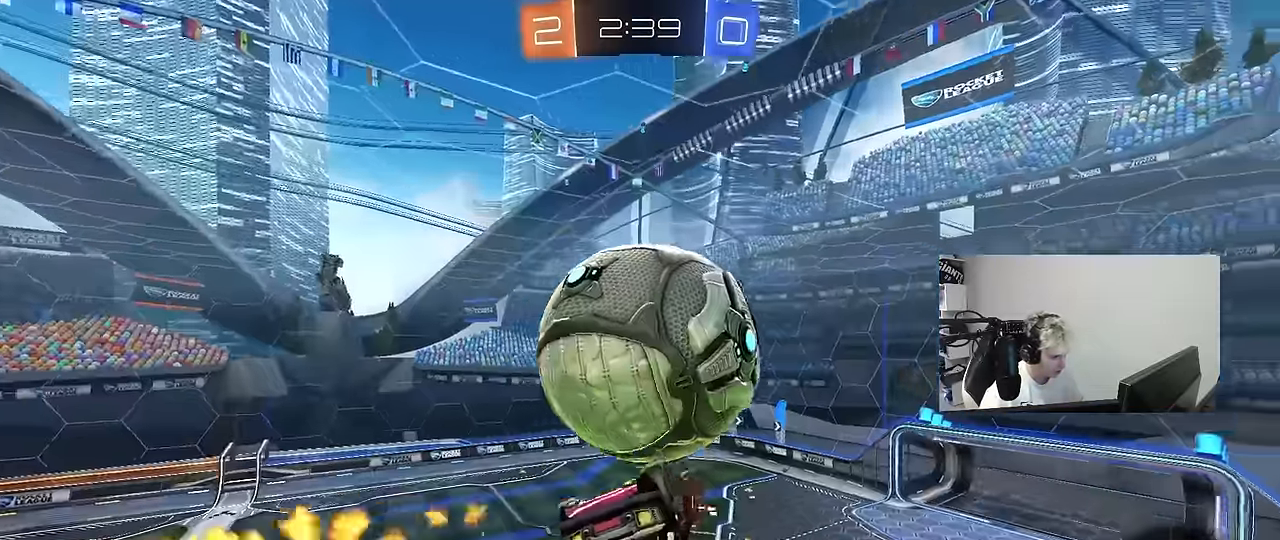
{"keys": ["w"], "mouse": ["right"], "mouse_move": "still", "events": [[166, "w", "up"], [366, "shift", "up"], [450, "a", "up"], [450, "w", "down"], [500, "mouse_right", "down"]]}
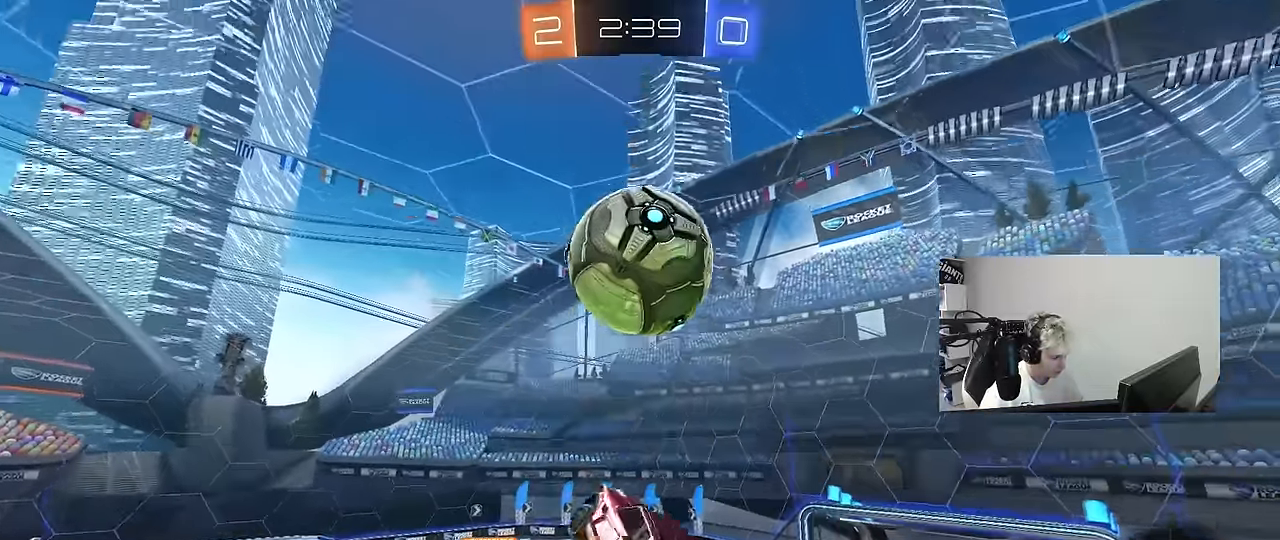
{"keys": ["s"], "mouse": ["left"], "mouse_move": "still", "events": [[100, "mouse_right", "up"], [150, "w", "up"], [283, "a", "down"], [283, "s", "down"], [416, "a", "up"], [466, "mouse_left", "down"]]}
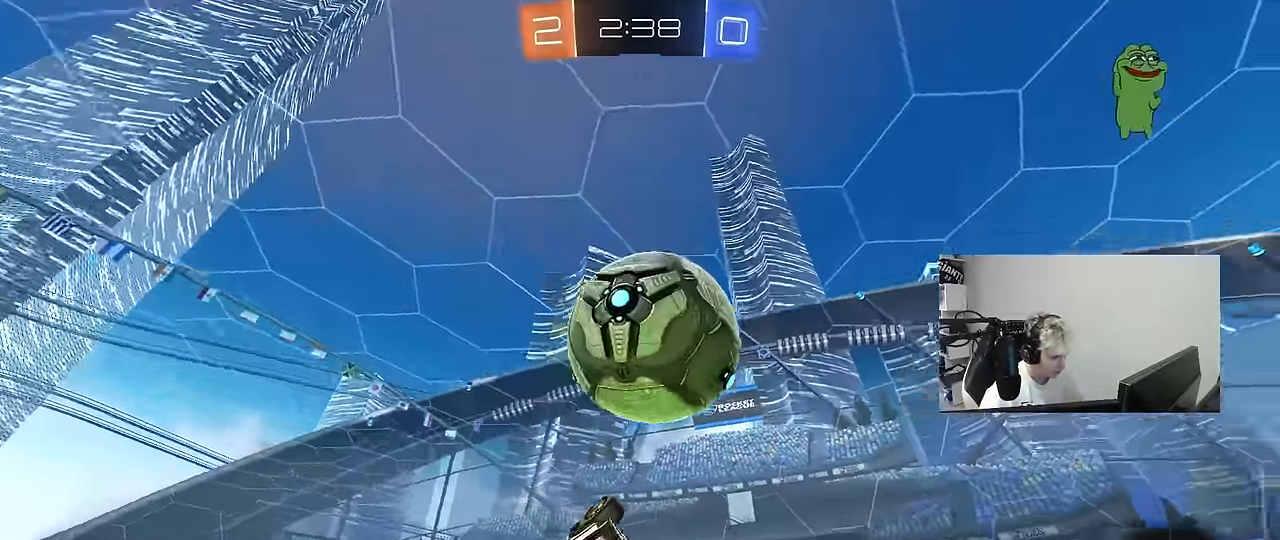
{"keys": ["a", "w"], "mouse": [], "mouse_move": "still", "events": [[16, "d", "down"], [300, "mouse_left", "up"], [383, "s", "up"], [433, "d", "up"], [483, "a", "down"], [483, "w", "down"]]}
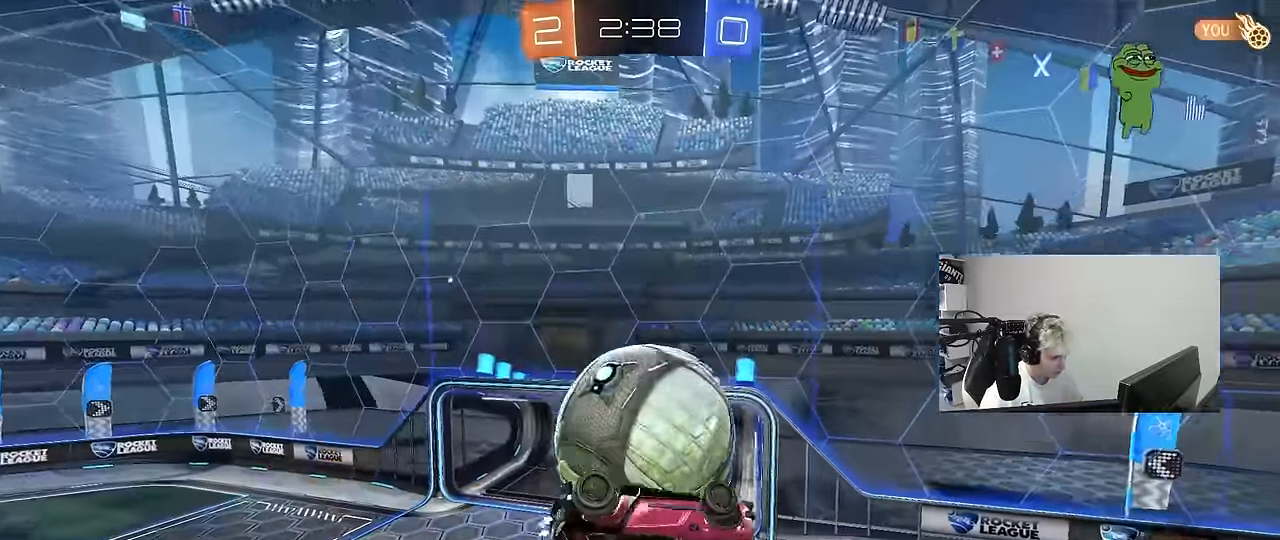
{"keys": ["a"], "mouse": [], "mouse_move": "still", "events": [[166, "shift", "down"], [450, "shift", "up"], [500, "w", "up"]]}
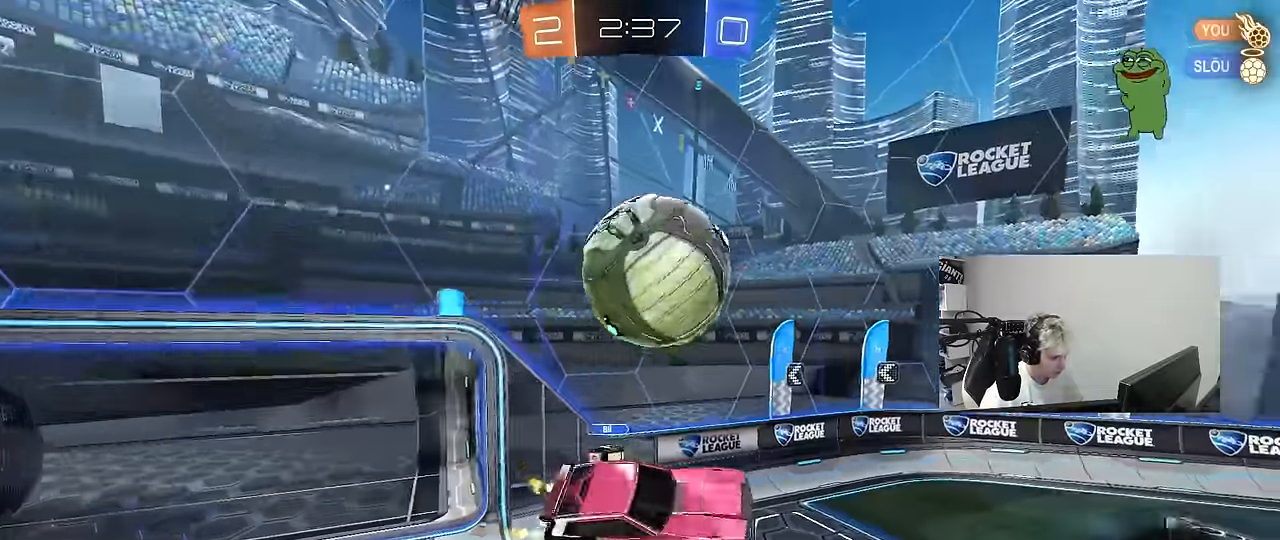
{"keys": ["w"], "mouse": ["right"], "mouse_move": "up", "events": [[100, "s", "down"], [183, "a", "up"], [183, "d", "down"], [183, "s", "up"], [183, "shift", "down"], [233, "shift", "up"], [333, "d", "up"], [366, "w", "down"], [466, "mouse_right", "down"]]}
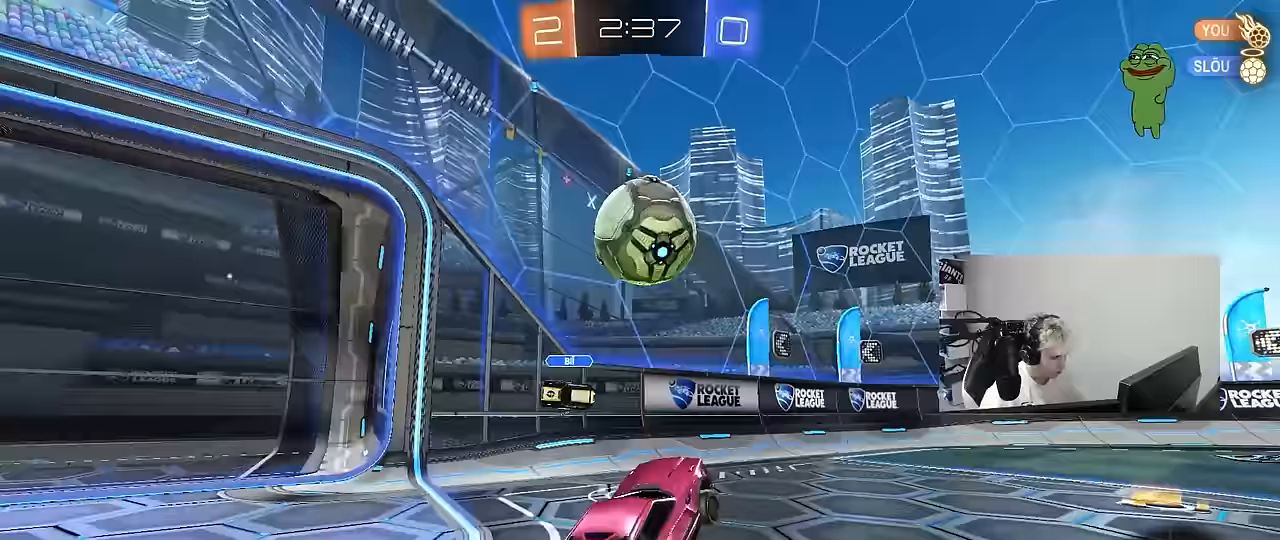
{"keys": ["a", "w"], "mouse": [], "mouse_move": "still", "events": [[117, "d", "down"], [117, "mouse_right", "up"], [250, "w", "up"], [383, "w", "down"], [483, "a", "down"], [483, "d", "up"]]}
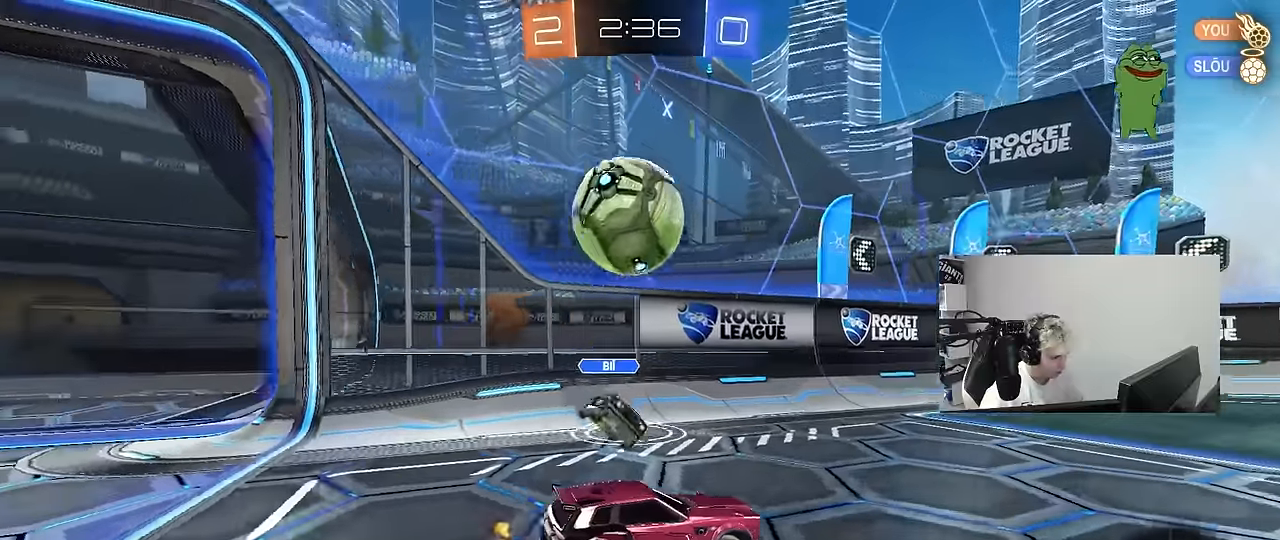
{"keys": ["d", "w"], "mouse": [], "mouse_move": "still", "events": [[83, "a", "up"], [83, "w", "up"], [117, "d", "down"], [167, "w", "down"], [217, "d", "up"], [267, "d", "down"]]}
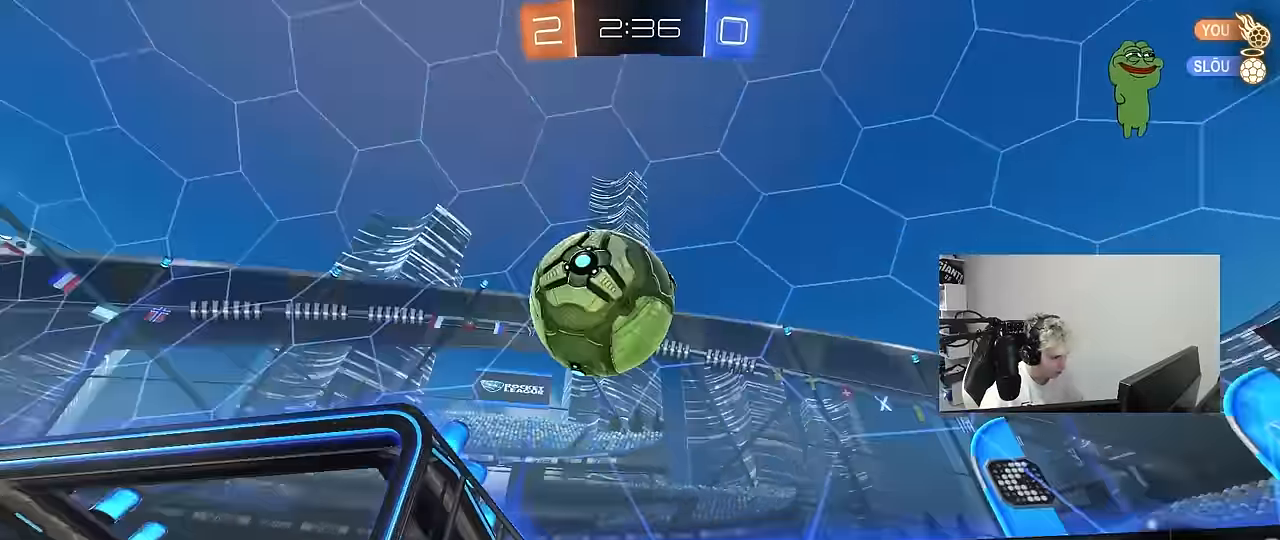
{"keys": ["d", "s"], "mouse": [], "mouse_move": "up-right", "events": [[50, "w", "up"], [133, "d", "up"], [133, "s", "down"], [233, "mouse_right", "down"], [383, "d", "down"], [467, "mouse_right", "up"]]}
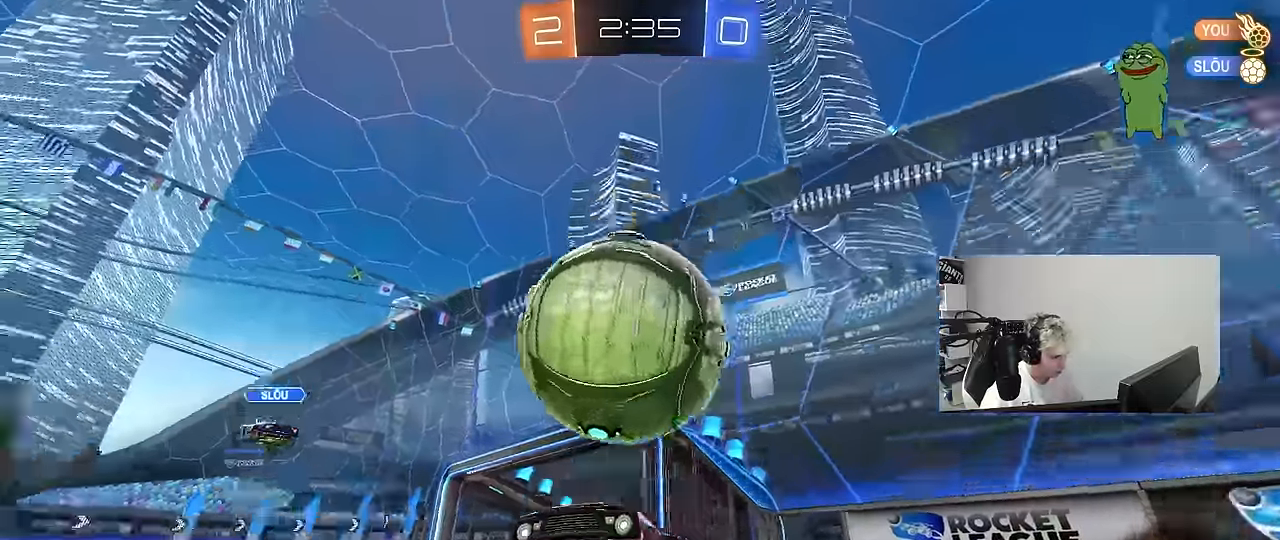
{"keys": ["d", "shift", "space", "w"], "mouse": [], "mouse_move": "still", "events": [[17, "mouse_right", "down"], [150, "mouse_right", "up"], [350, "s", "up"], [350, "shift", "down"], [433, "space", "down"], [483, "w", "down"]]}